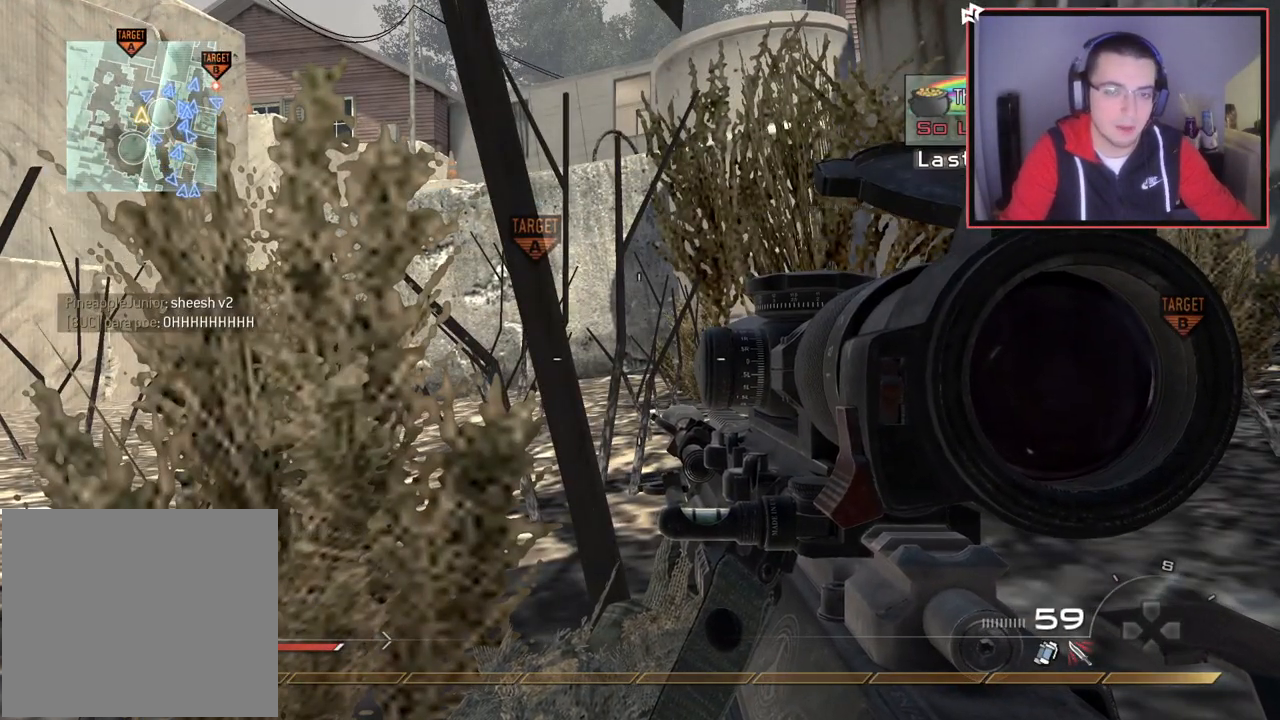
Gameplay with a controller (PlayStation layout); each line is a JSON object with the inputs held at the frame after it. "events" lists button and stick changes between this image and that frame as [ms after this image, input, new state], when the widget could be followed in between.
{"buttons": [], "left_stick": "center", "right_stick": "center", "events": []}
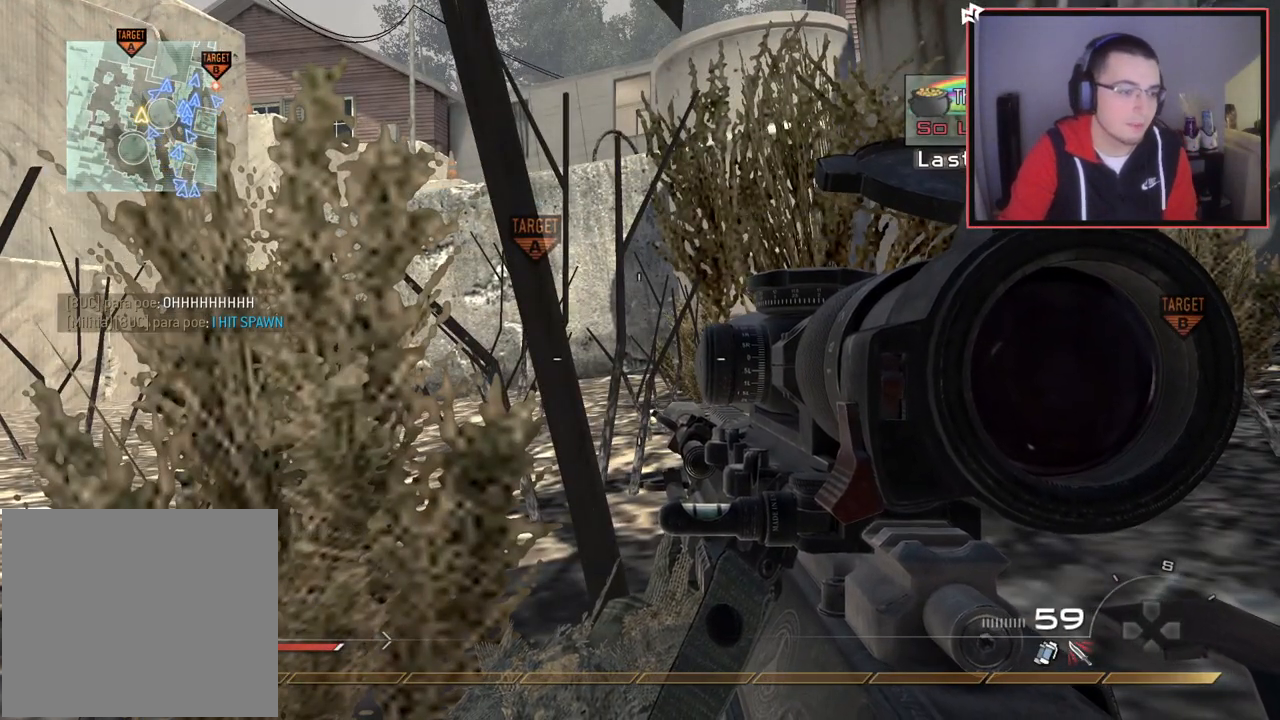
{"buttons": [], "left_stick": "center", "right_stick": "center", "events": []}
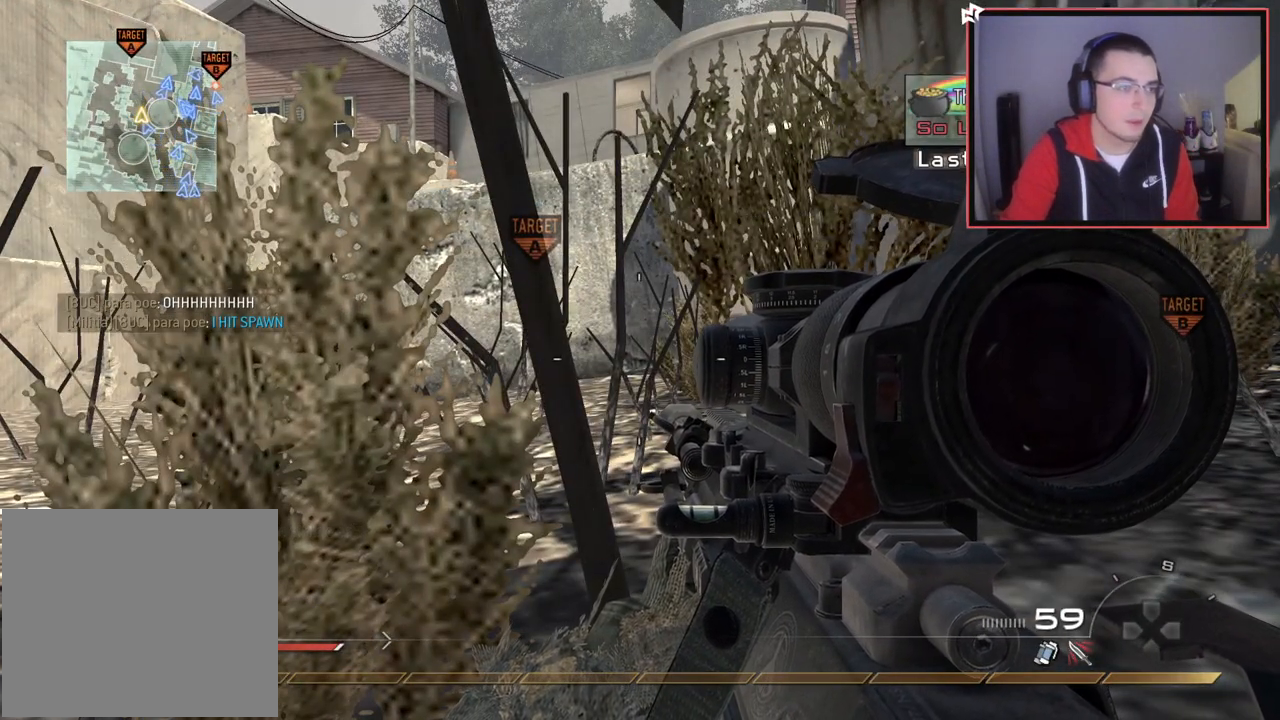
{"buttons": [], "left_stick": "center", "right_stick": "center", "events": []}
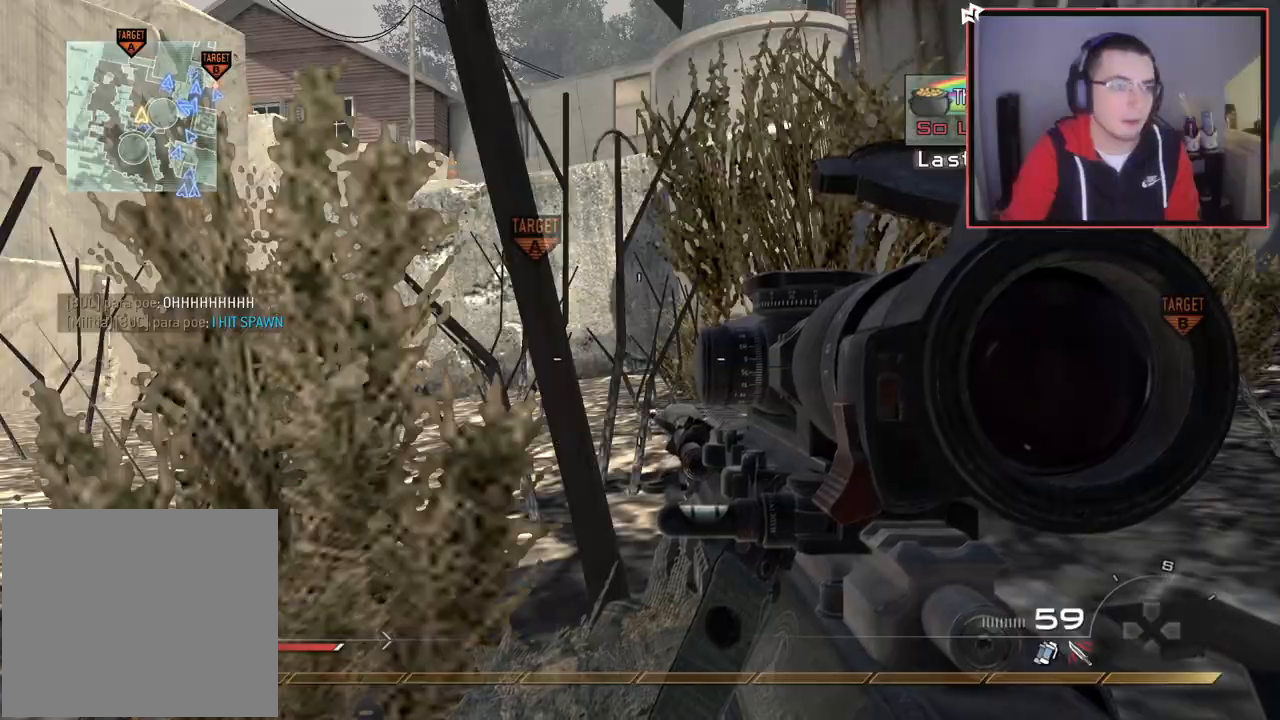
{"buttons": [], "left_stick": "center", "right_stick": "center", "events": []}
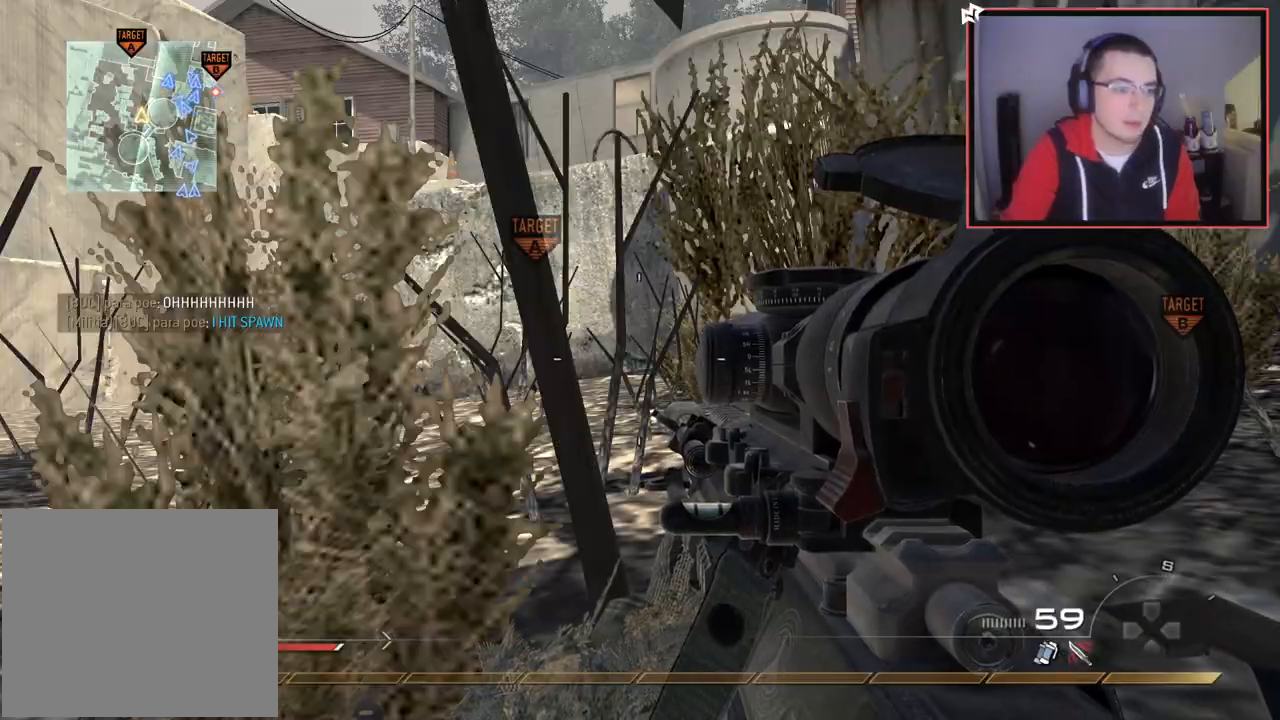
{"buttons": ["L2"], "left_stick": "up-left", "right_stick": "center", "events": [[450, "L2", "down"], [450, "left_stick", "up-left"]]}
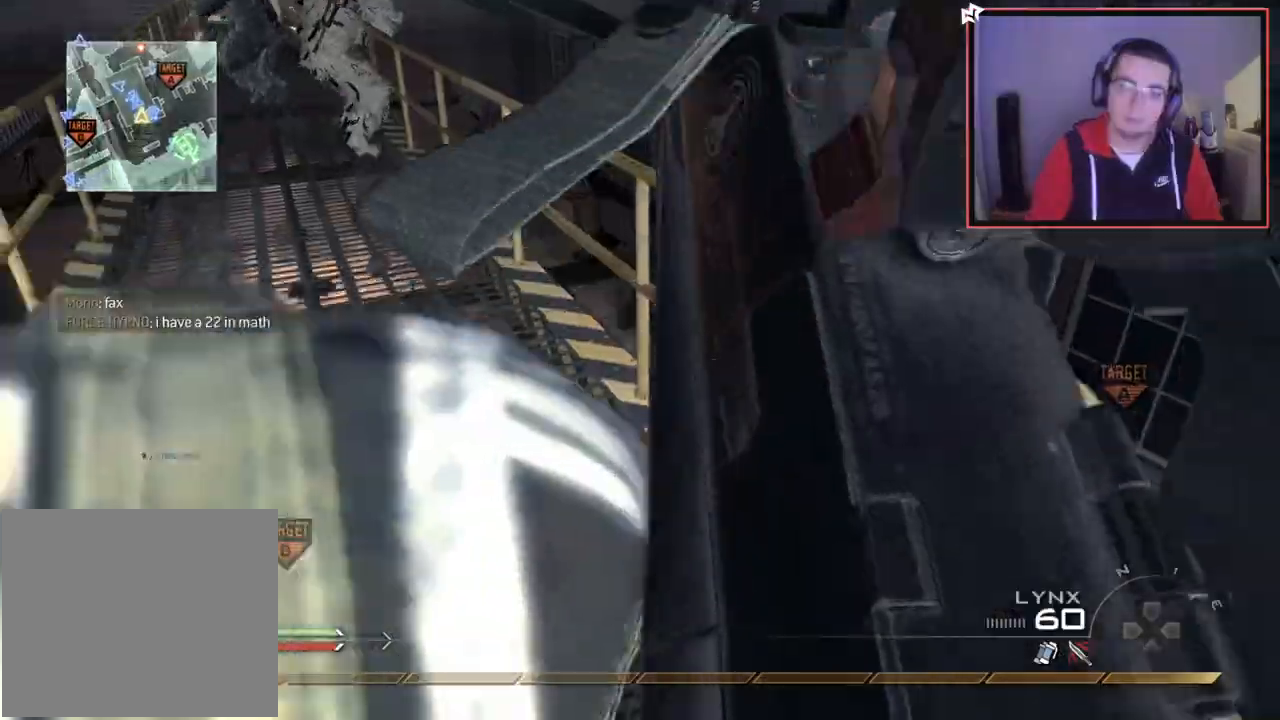
{"buttons": [], "left_stick": "center", "right_stick": "center", "events": [[67, "L2", "up"], [334, "CROSS", "down"], [334, "left_stick", "center"], [351, "DPAD_DOWN", "down"], [401, "CROSS", "up"], [484, "DPAD_DOWN", "up"]]}
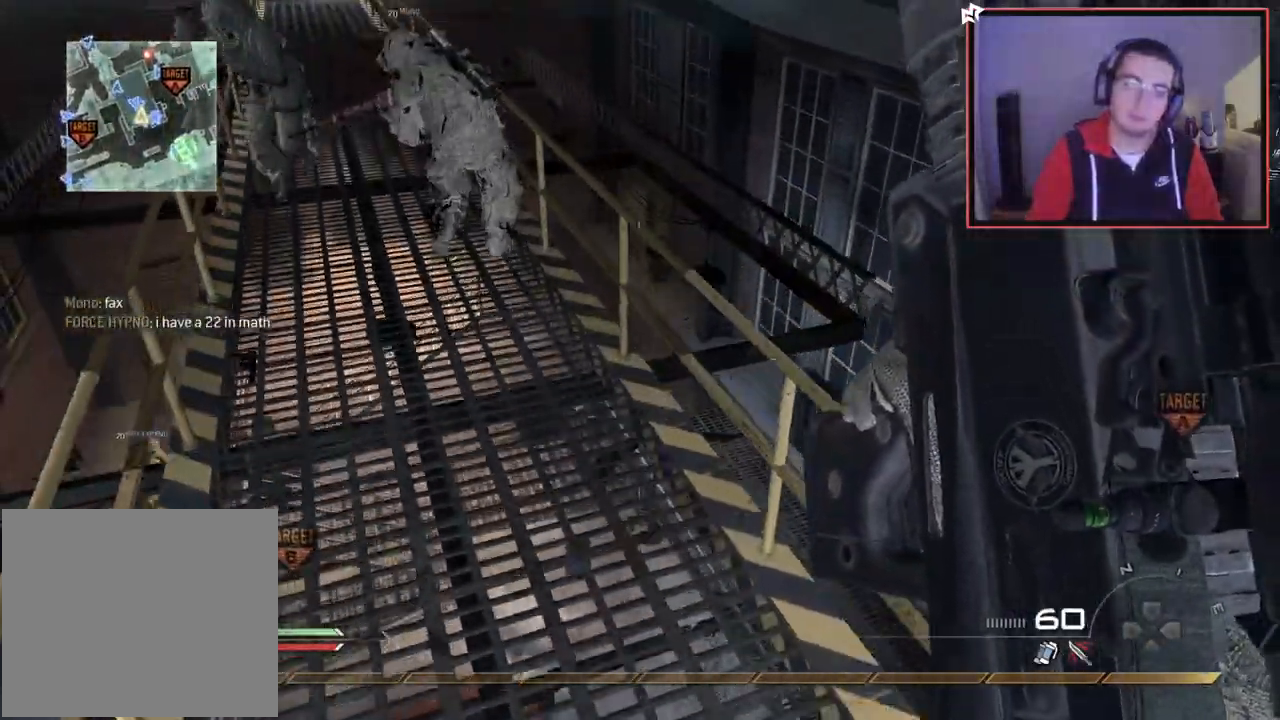
{"buttons": [], "left_stick": "up", "right_stick": "center", "events": [[133, "left_stick", "up"]]}
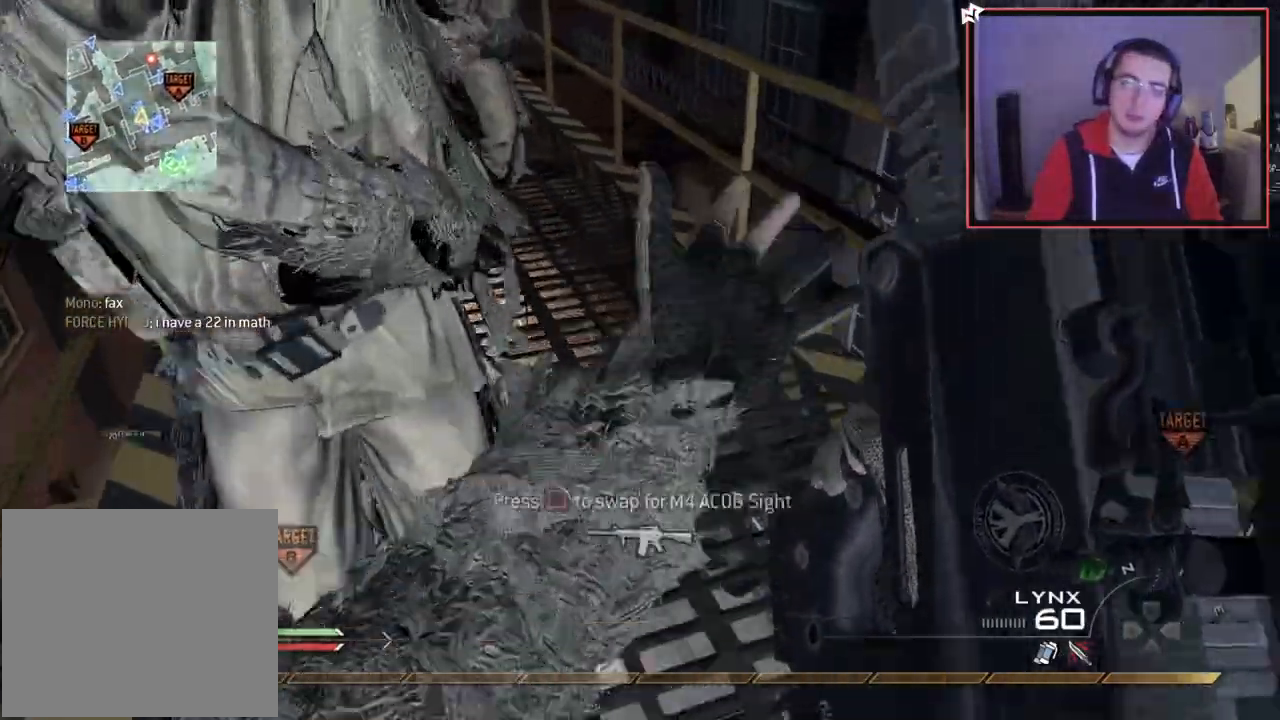
{"buttons": [], "left_stick": "up-left", "right_stick": "center", "events": [[467, "left_stick", "up-left"]]}
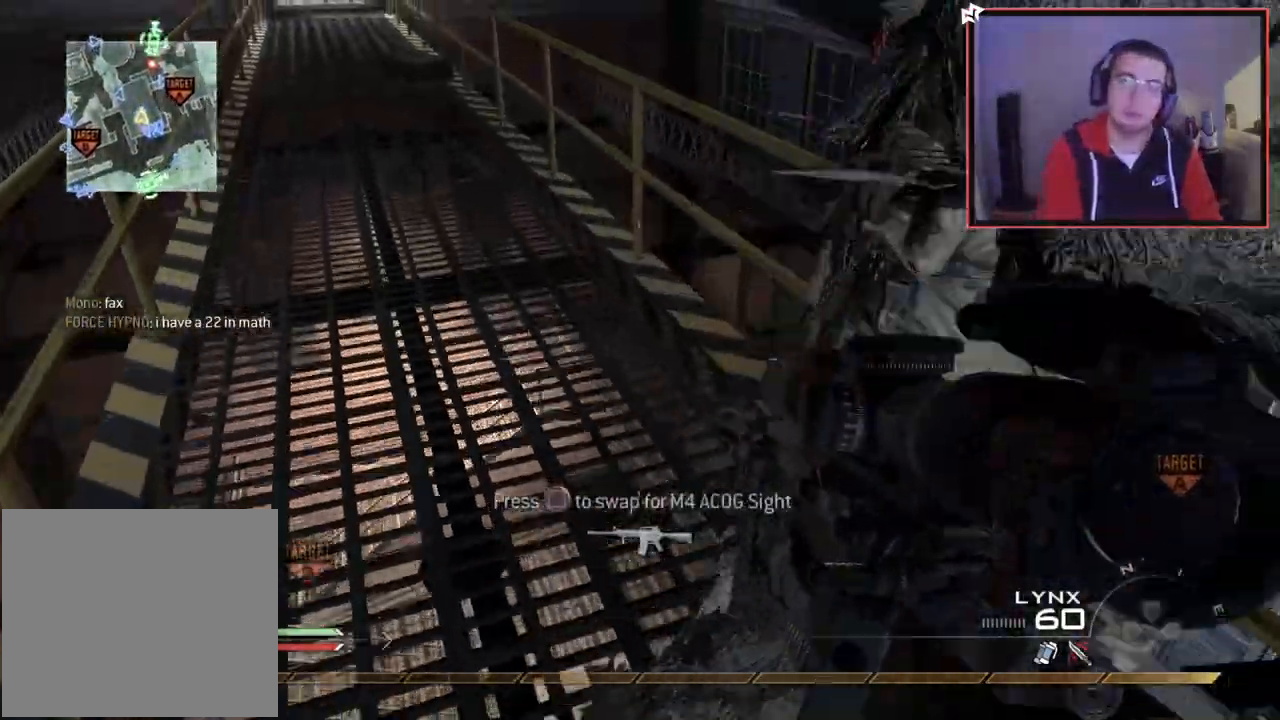
{"buttons": ["L3"], "left_stick": "up-left", "right_stick": "center", "events": [[150, "left_stick", "center"], [283, "left_stick", "up-left"], [467, "L3", "down"]]}
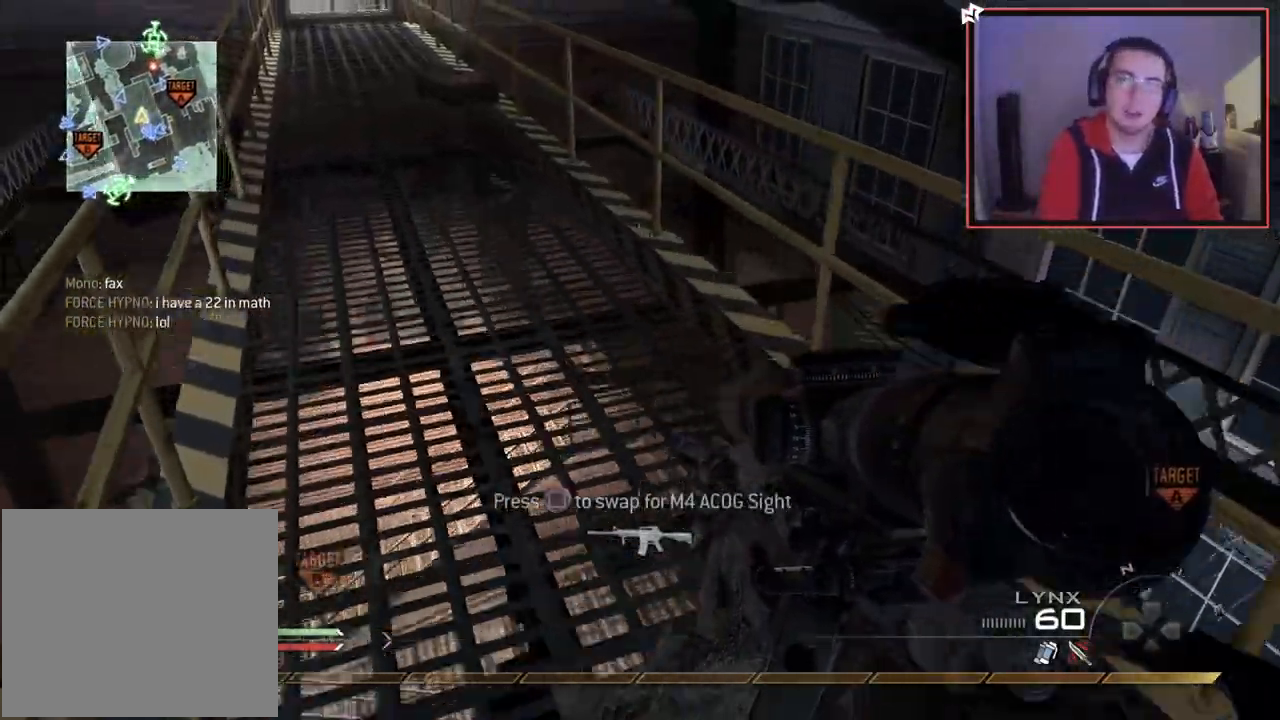
{"buttons": [], "left_stick": "up", "right_stick": "center", "events": [[184, "L3", "up"], [284, "left_stick", "up"]]}
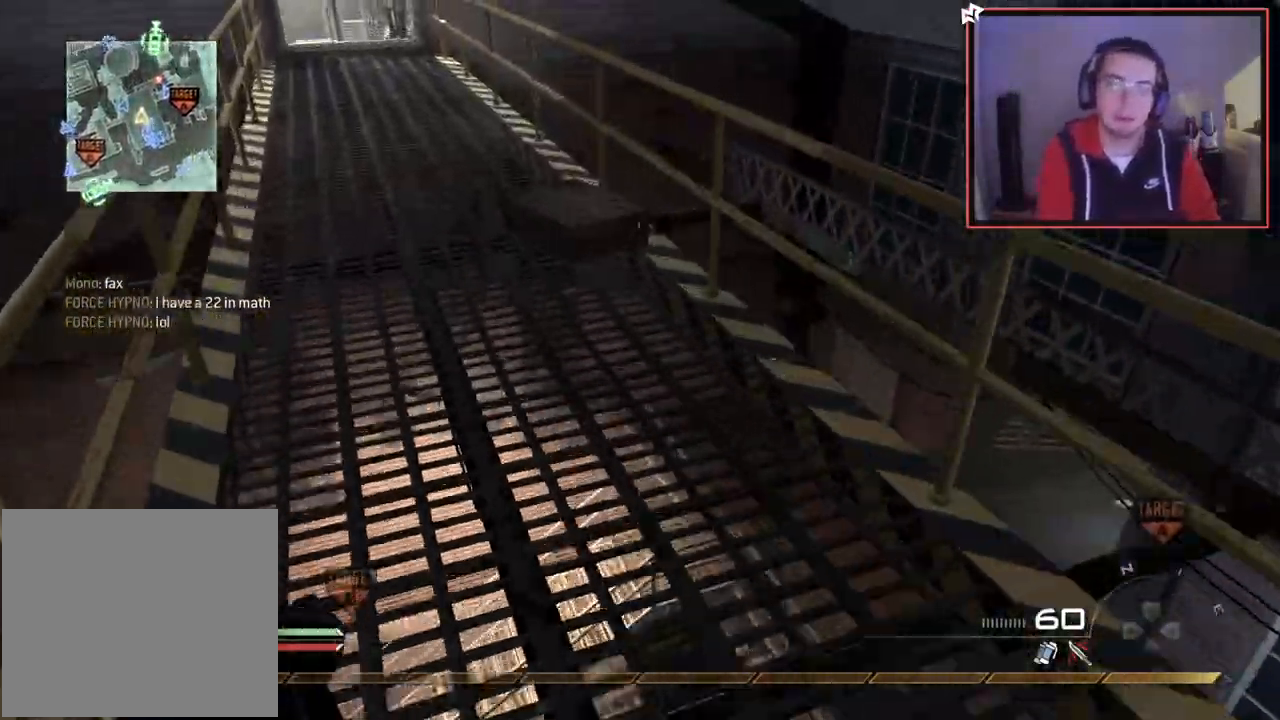
{"buttons": [], "left_stick": "up", "right_stick": "center", "events": []}
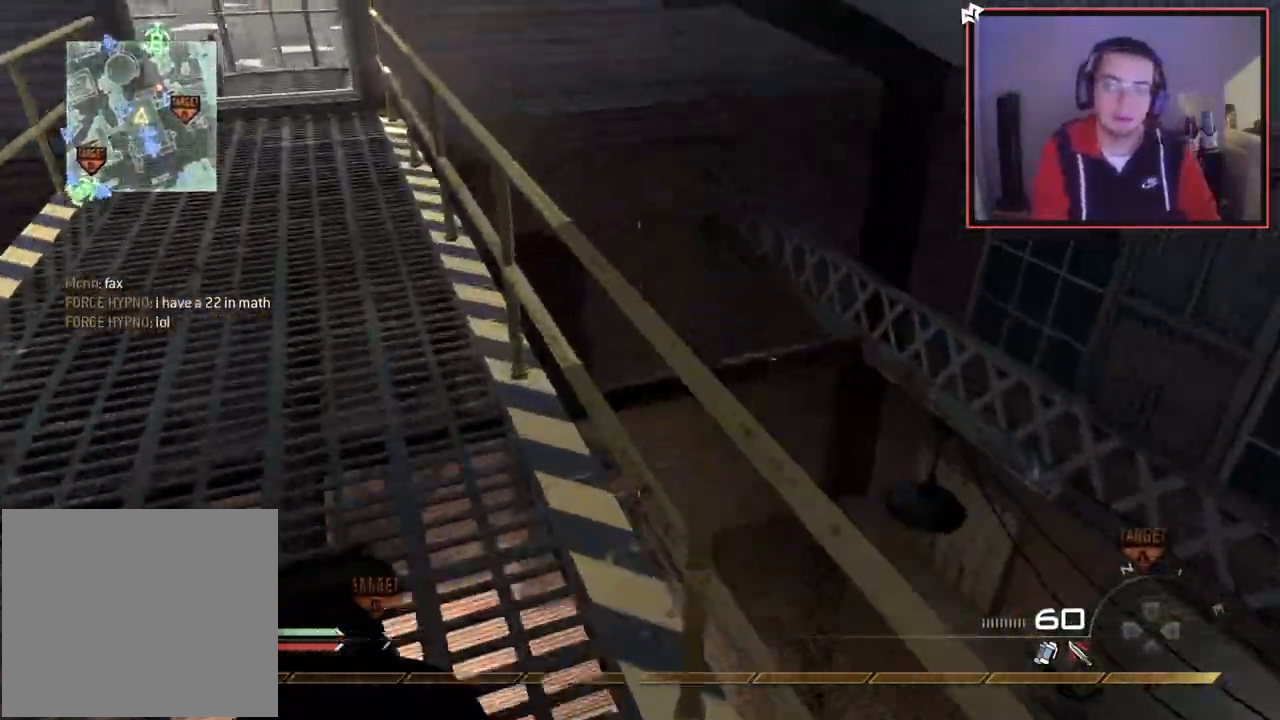
{"buttons": ["CROSS"], "left_stick": "center", "right_stick": "center", "events": [[50, "right_stick", "down-right"], [200, "left_stick", "center"], [234, "right_stick", "center"], [301, "CROSS", "down"]]}
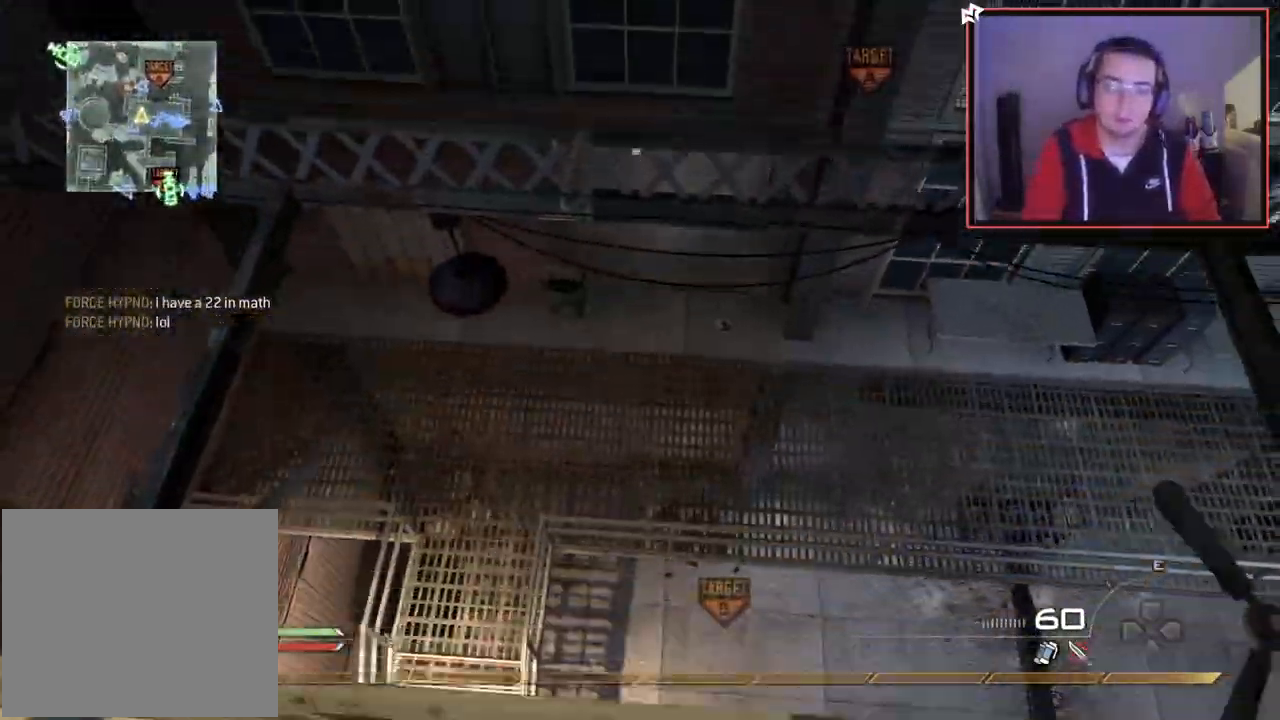
{"buttons": [], "left_stick": "center", "right_stick": "center", "events": [[66, "right_stick", "right"], [183, "CROSS", "up"], [200, "right_stick", "center"]]}
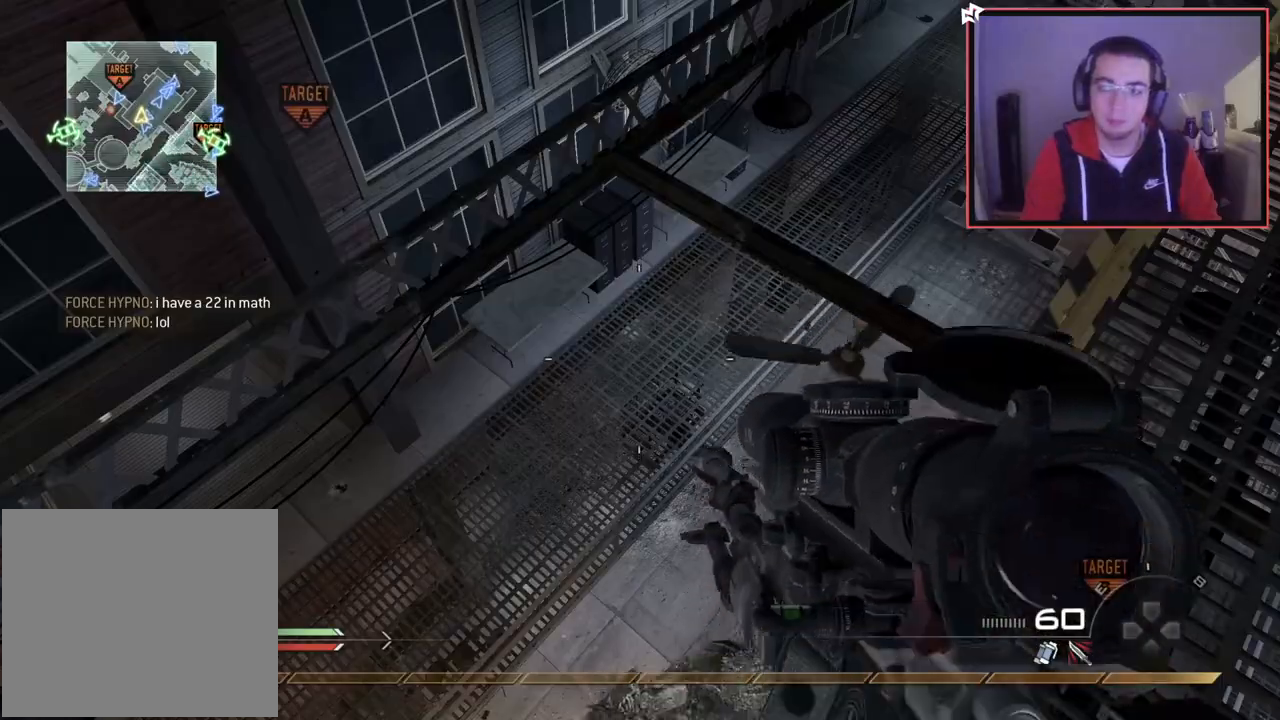
{"buttons": ["L1"], "left_stick": "center", "right_stick": "center", "events": [[167, "right_stick", "down"], [184, "L1", "down"], [284, "right_stick", "center"]]}
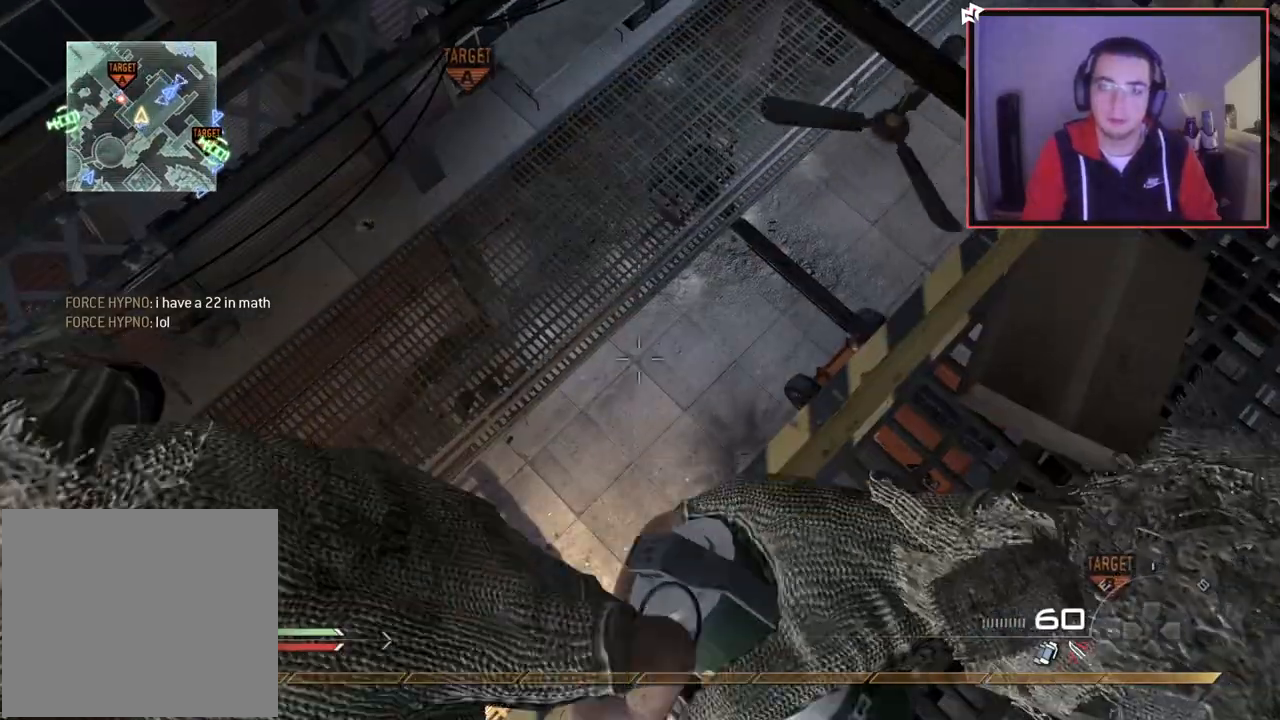
{"buttons": ["CROSS", "L1"], "left_stick": "up-right", "right_stick": "center", "events": [[167, "left_stick", "up-right"], [183, "CIRCLE", "down"], [217, "L1", "up"], [250, "left_stick", "center"], [333, "CIRCLE", "up"], [434, "left_stick", "up-right"], [450, "CROSS", "down"], [500, "L1", "down"]]}
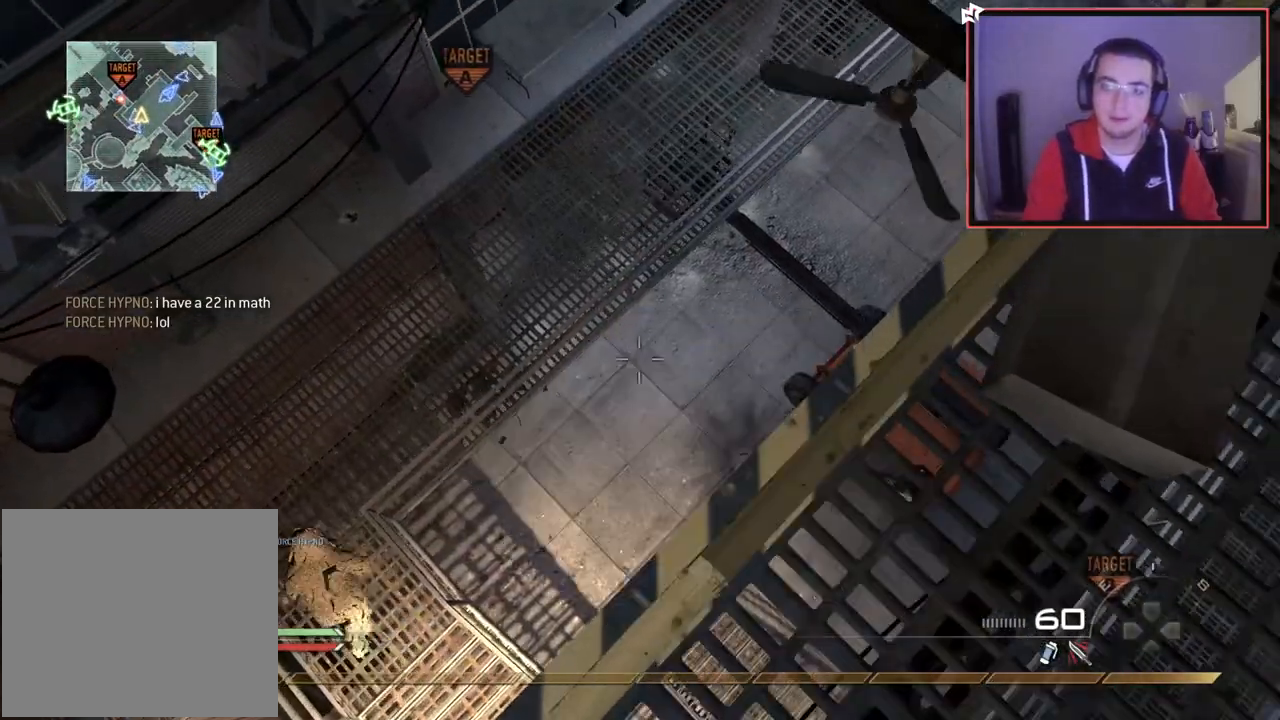
{"buttons": [], "left_stick": "center", "right_stick": "center", "events": [[50, "CROSS", "up"], [117, "left_stick", "center"], [134, "L1", "up"], [234, "L1", "down"], [384, "L1", "up"]]}
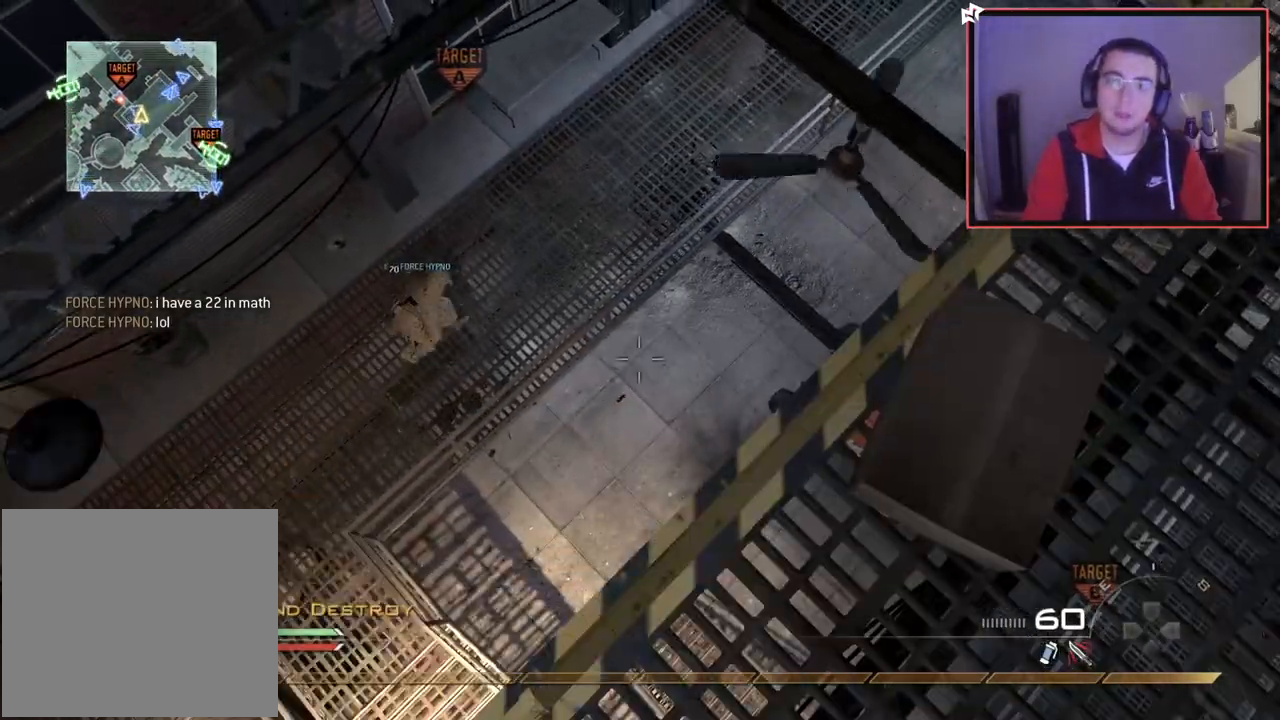
{"buttons": [], "left_stick": "center", "right_stick": "center", "events": [[67, "CIRCLE", "down"], [167, "CIRCLE", "up"], [200, "left_stick", "up-right"], [300, "CROSS", "down"], [384, "CROSS", "up"], [501, "left_stick", "center"]]}
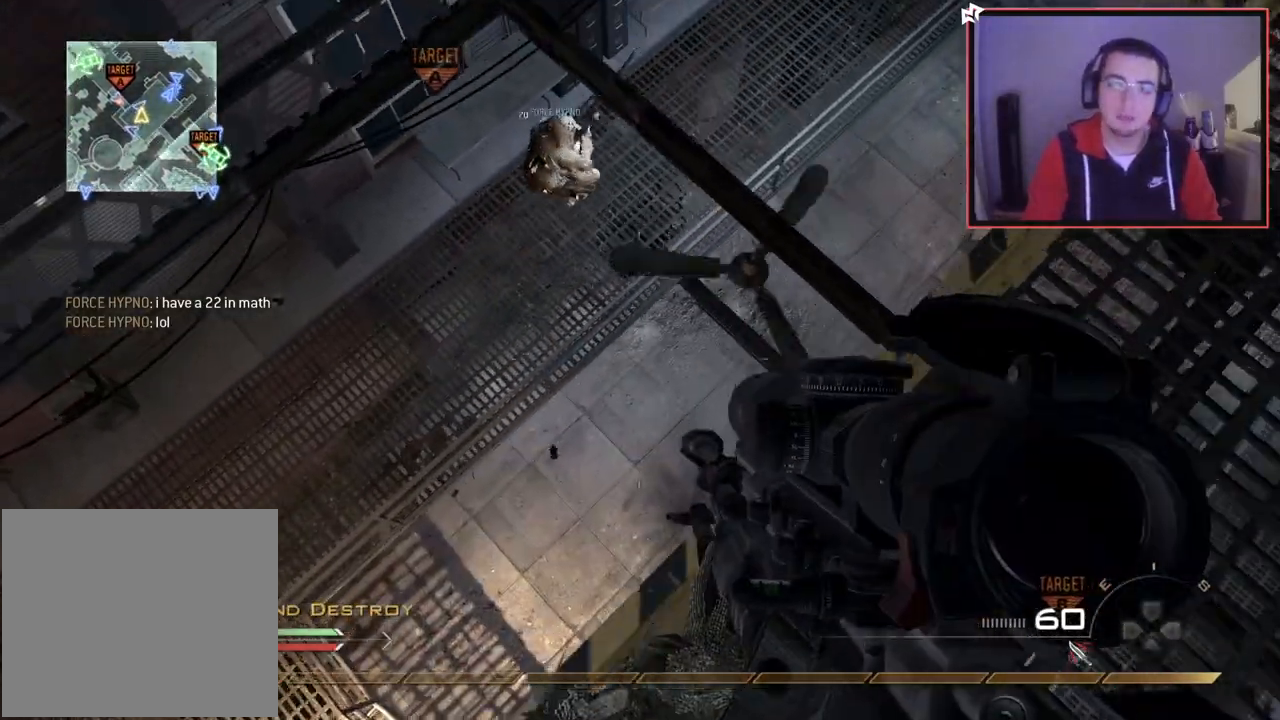
{"buttons": ["CIRCLE", "L1"], "left_stick": "center", "right_stick": "center", "events": [[133, "L1", "down"], [183, "right_stick", "left"], [267, "right_stick", "center"], [333, "L1", "up"], [400, "CIRCLE", "down"], [433, "L1", "down"]]}
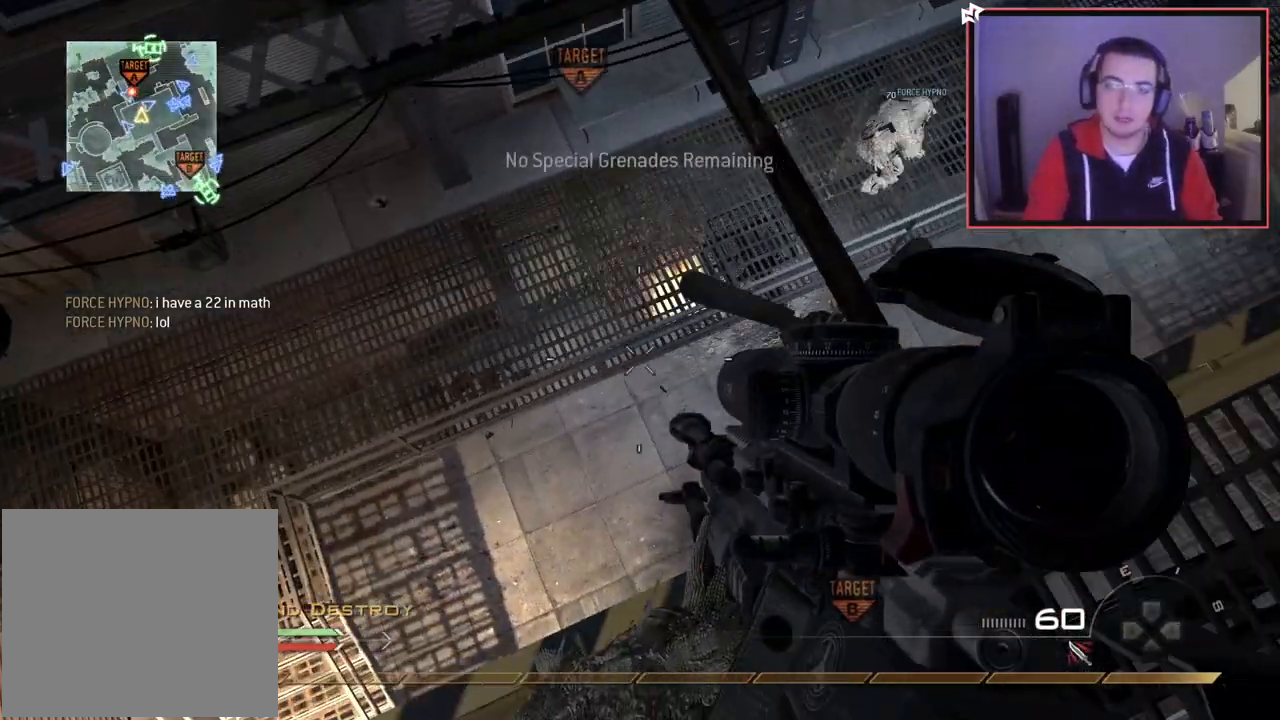
{"buttons": ["L1"], "left_stick": "center", "right_stick": "center", "events": [[33, "CIRCLE", "up"], [83, "L1", "up"], [167, "CROSS", "down"], [167, "L1", "down"], [284, "CROSS", "up"], [300, "L1", "up"], [367, "L1", "down"]]}
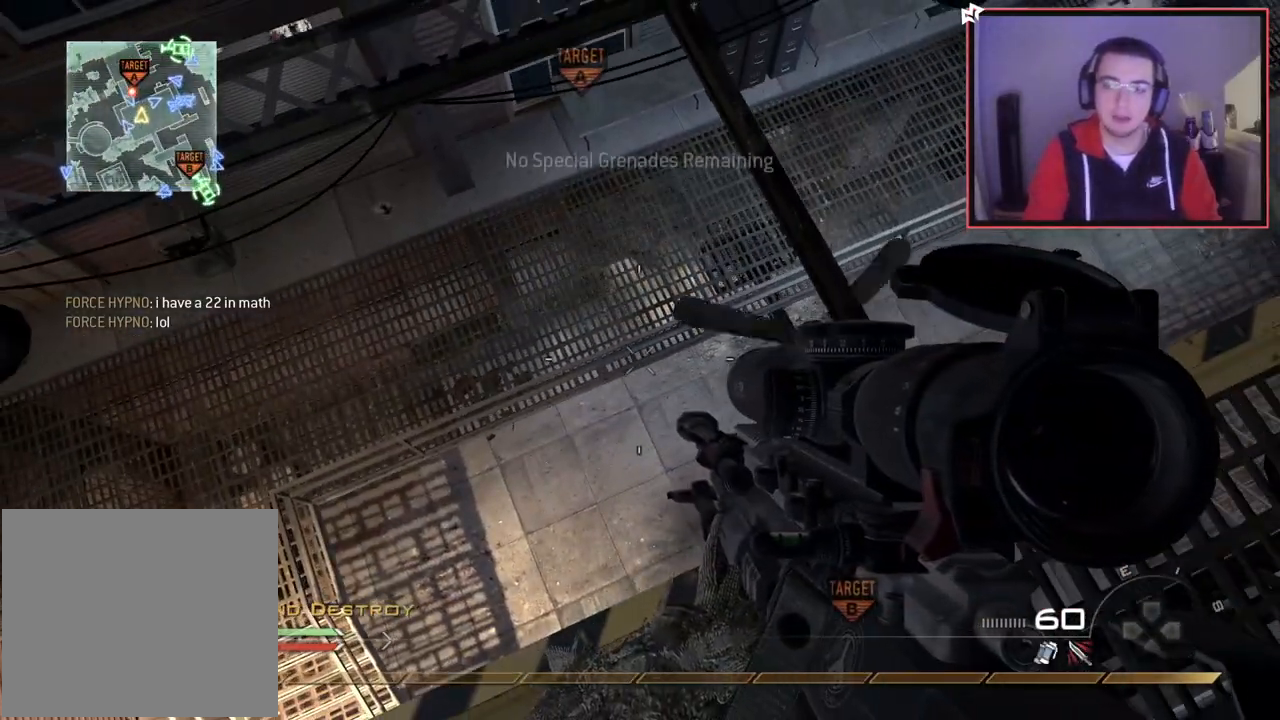
{"buttons": [], "left_stick": "center", "right_stick": "center", "events": [[16, "L1", "up"], [66, "CIRCLE", "down"], [100, "left_stick", "down"], [116, "L1", "down"], [200, "CIRCLE", "up"], [233, "left_stick", "center"], [250, "L1", "up"], [317, "CROSS", "down"], [417, "CROSS", "up"]]}
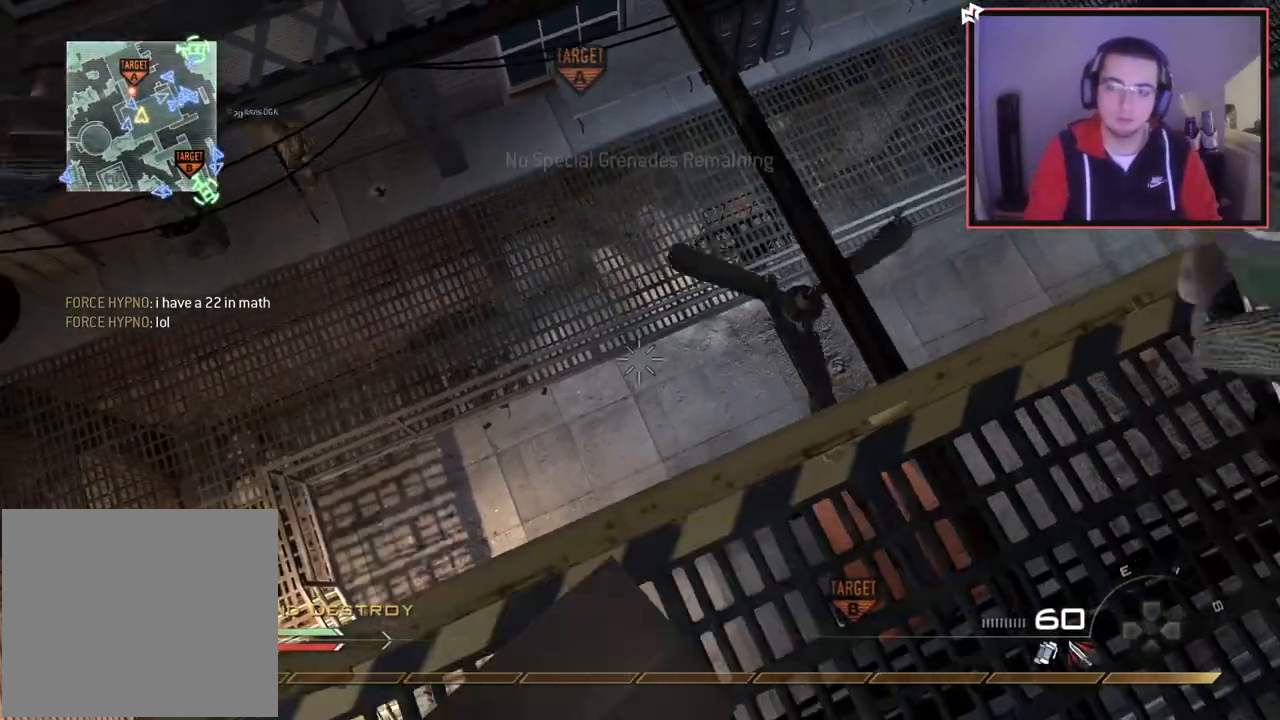
{"buttons": ["L1"], "left_stick": "center", "right_stick": "center", "events": [[400, "L1", "down"]]}
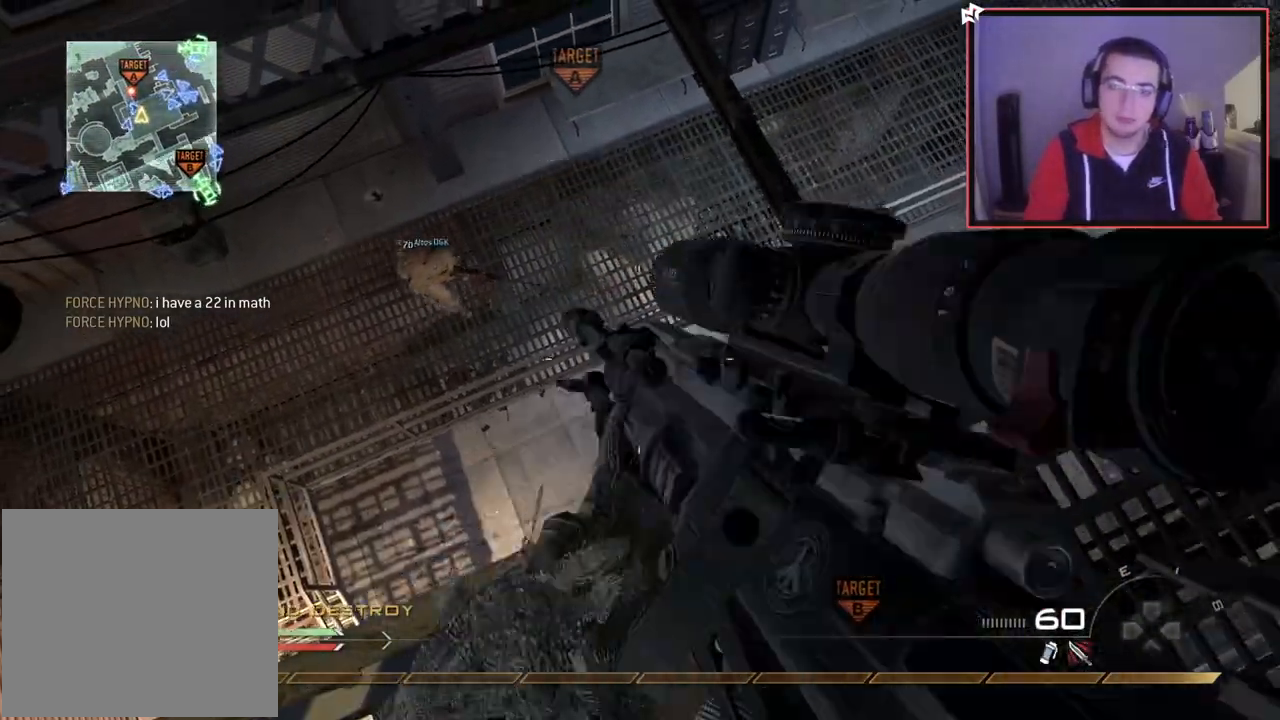
{"buttons": [], "left_stick": "center", "right_stick": "center", "events": [[16, "L1", "up"], [83, "L1", "down"], [233, "L1", "up"]]}
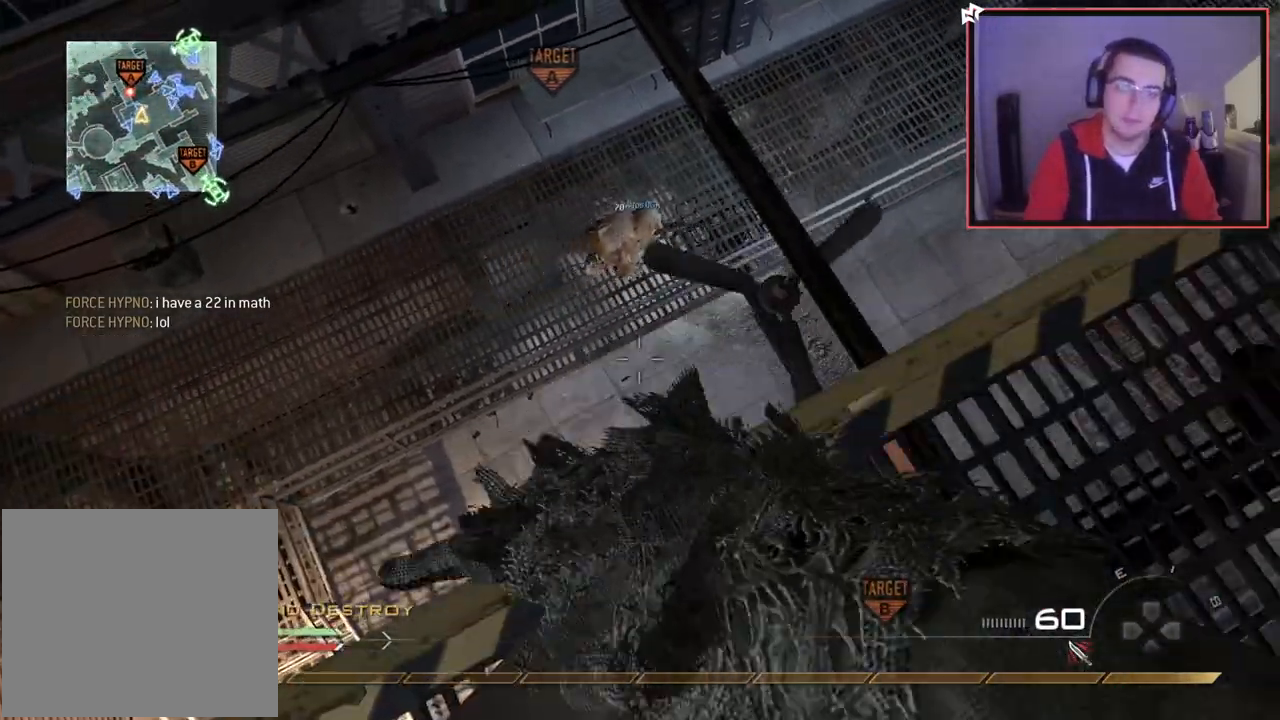
{"buttons": [], "left_stick": "up", "right_stick": "center", "events": [[184, "right_stick", "up-right"], [317, "left_stick", "up"], [367, "right_stick", "center"]]}
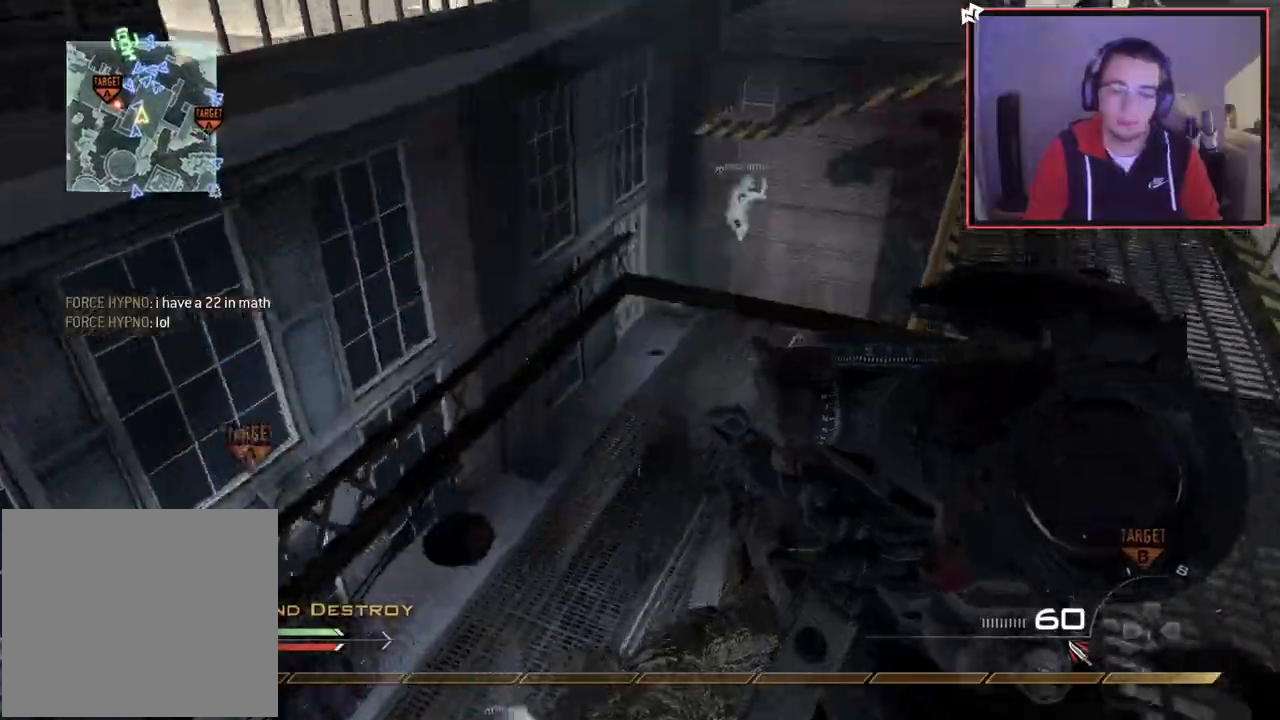
{"buttons": [], "left_stick": "center", "right_stick": "center", "events": [[33, "L3", "down"], [33, "right_stick", "right"], [150, "right_stick", "center"], [216, "L3", "up"], [233, "CROSS", "down"], [333, "left_stick", "center"], [367, "CROSS", "up"]]}
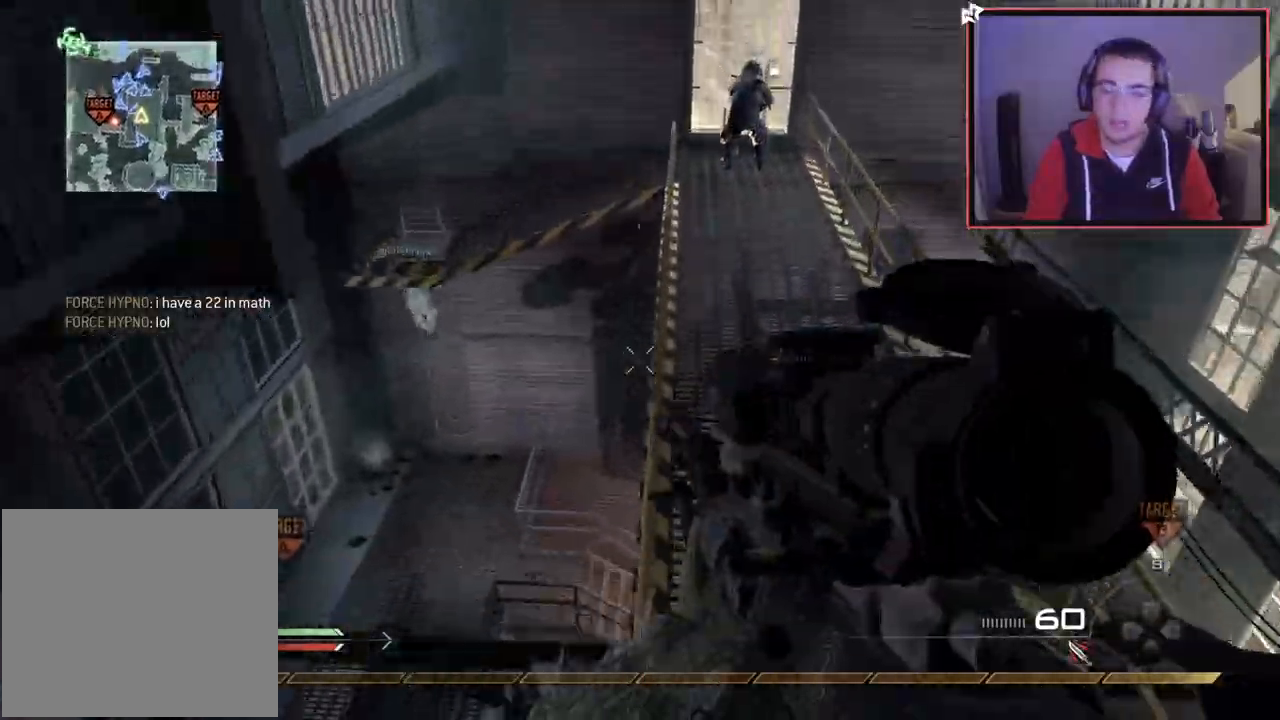
{"buttons": ["L3"], "left_stick": "up", "right_stick": "center", "events": [[67, "left_stick", "up"], [200, "L3", "down"]]}
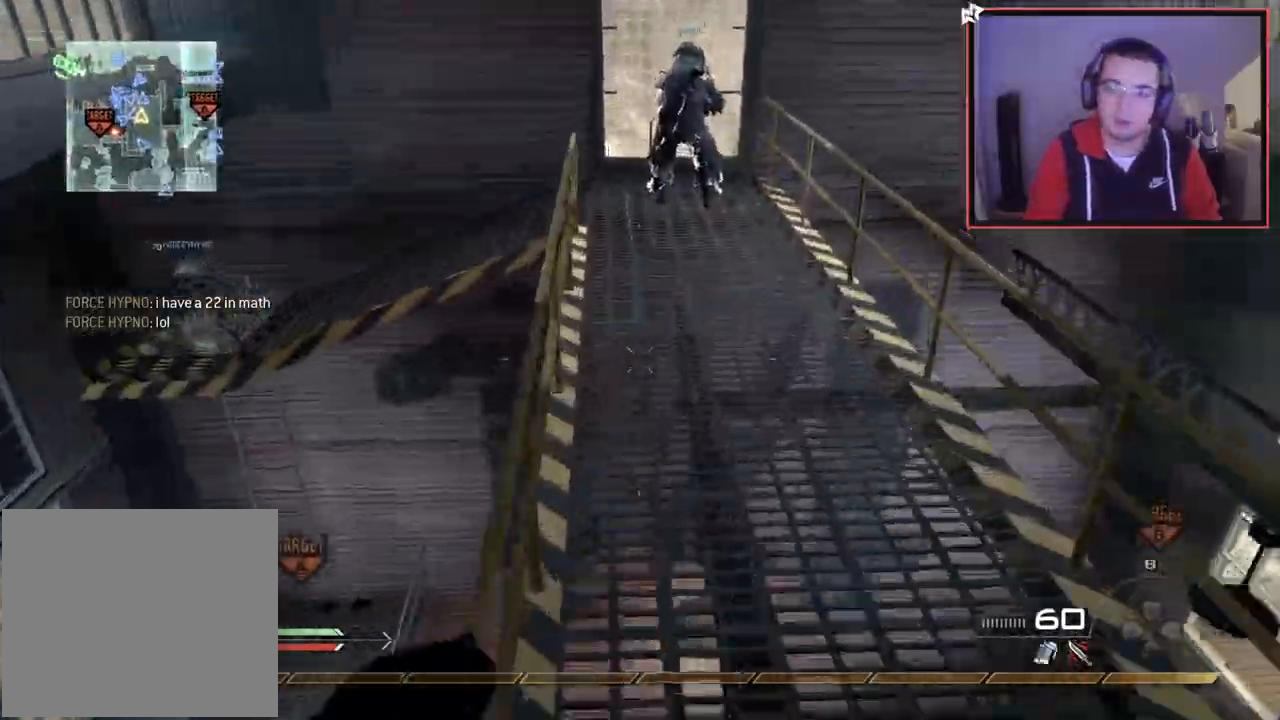
{"buttons": [], "left_stick": "up", "right_stick": "center", "events": [[50, "L3", "up"]]}